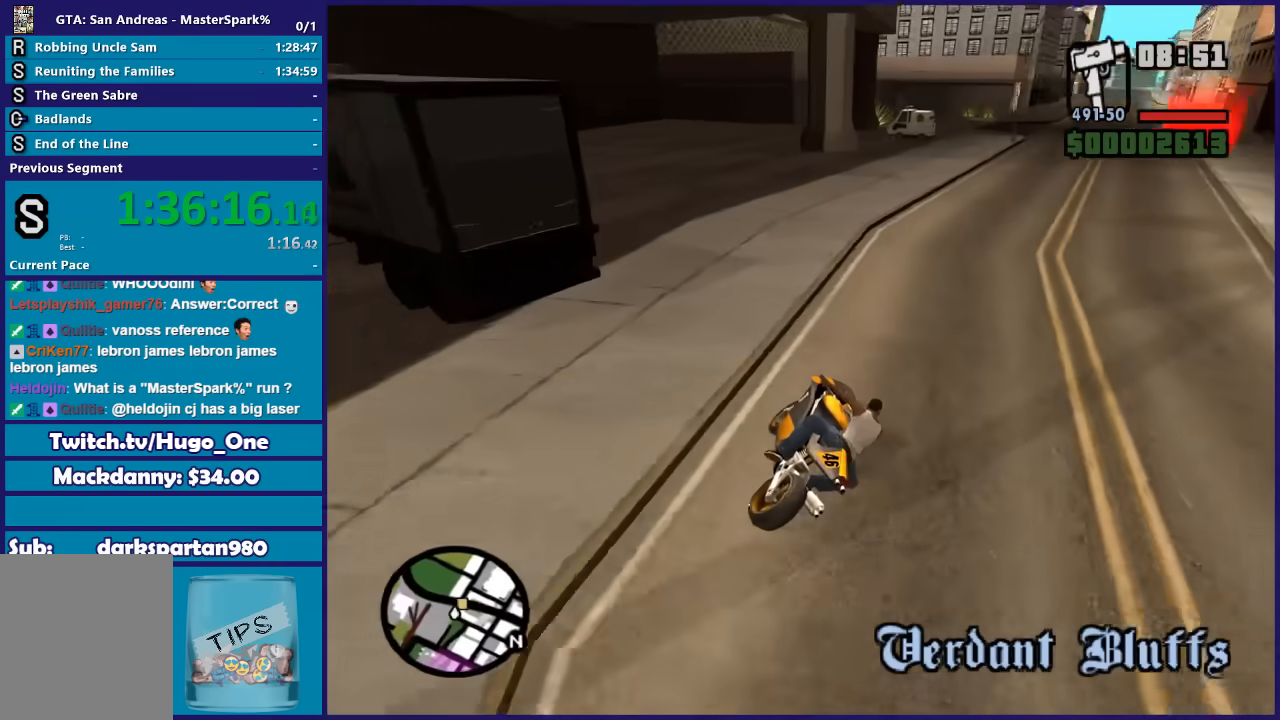
Gameplay with a controller (Xbox layout); each line is a JSON object with the inputs held at the frame after it. "events" lists button and stick changes between this image and that frame as [ms after this image, input, new state], when the widget could be followed in between. This document gives stick clicks only as held states, not as events.
{"buttons": ["R2"], "left_stick": "up-right", "right_stick": "down-right"}
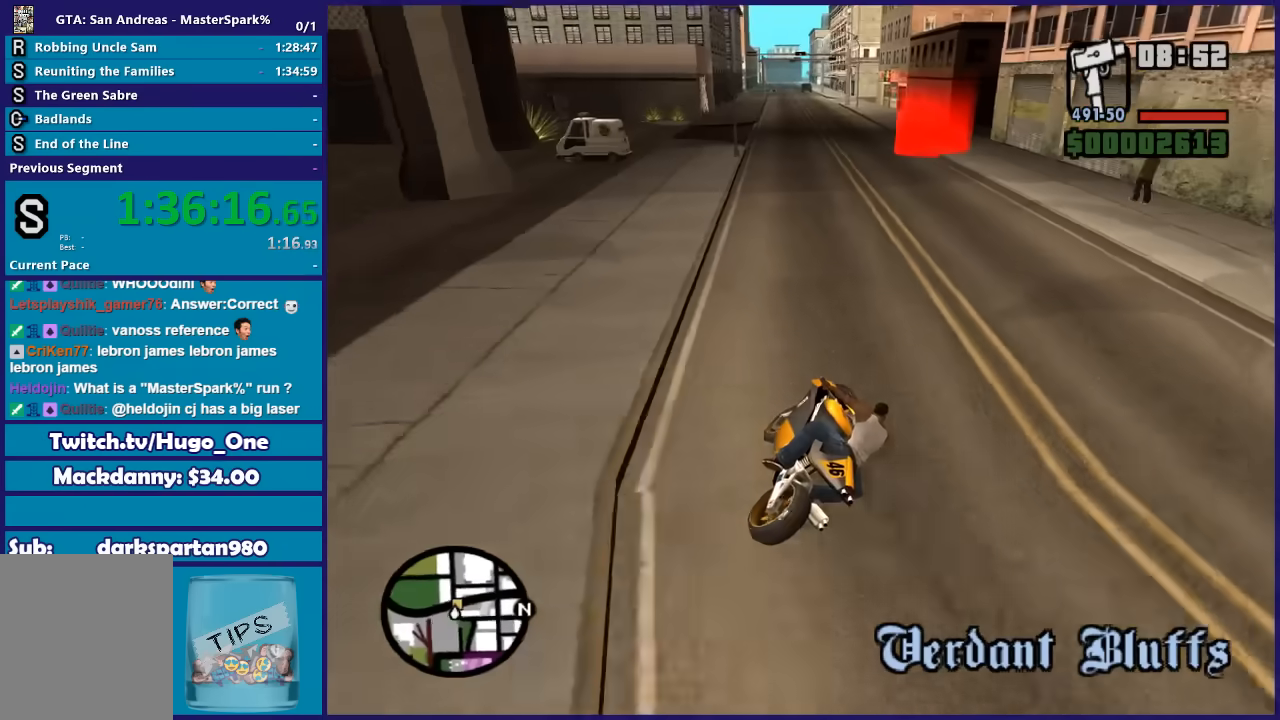
{"buttons": ["A"], "left_stick": "down", "right_stick": "center"}
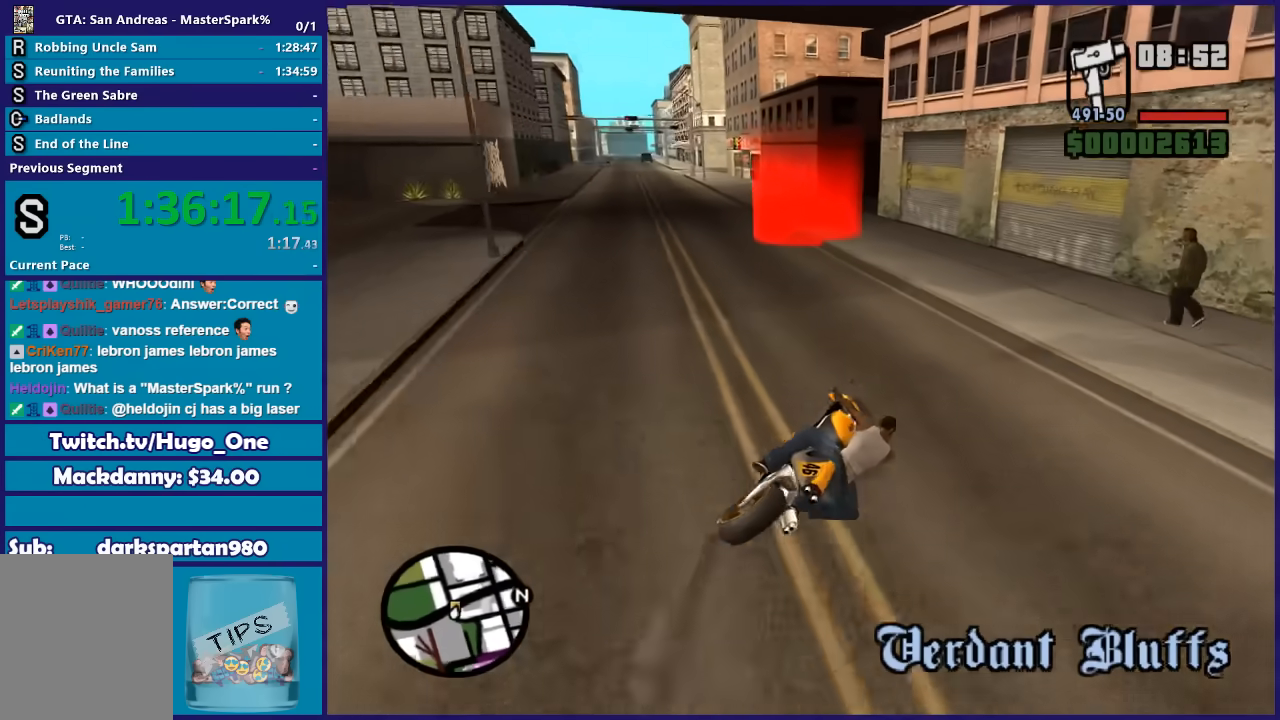
{"buttons": ["L2"], "left_stick": "center", "right_stick": "center"}
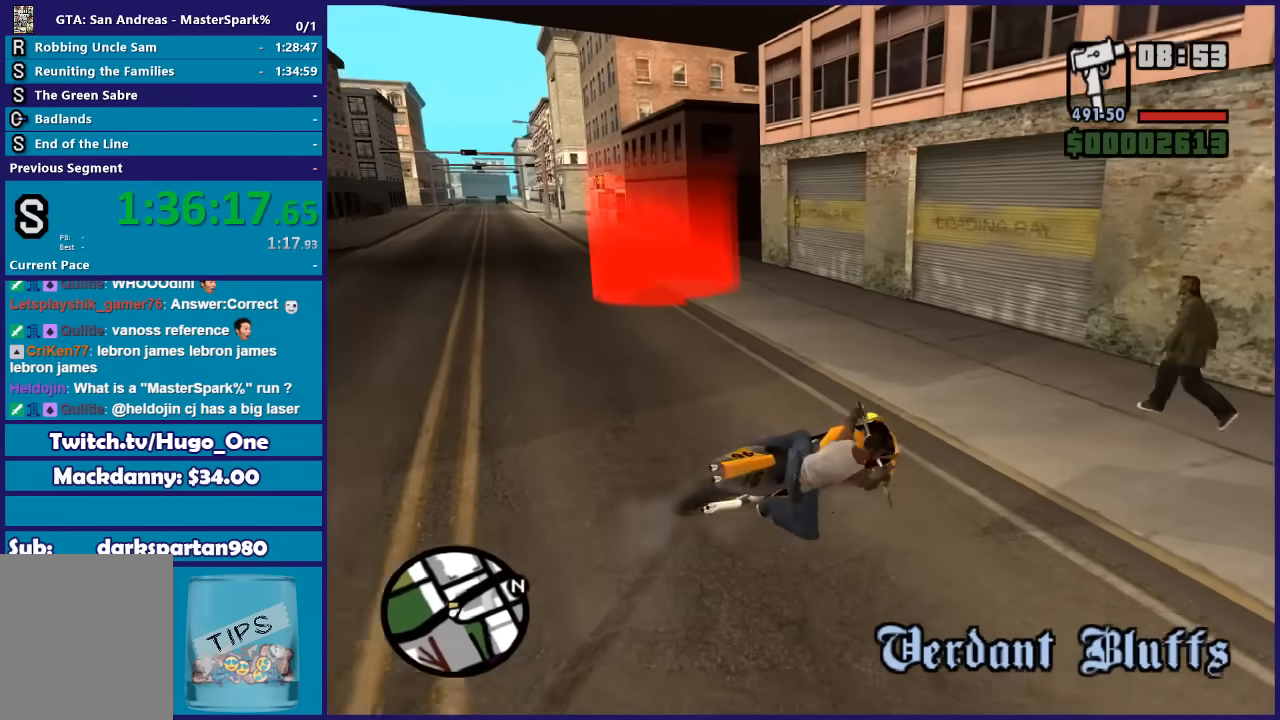
{"buttons": ["Y"], "left_stick": "up-left", "right_stick": "center", "events": [[33, "Y", "down"], [33, "left_stick", "left"], [133, "L2", "up"], [133, "left_stick", "center"], [200, "Y", "up"], [266, "Y", "down"], [400, "Y", "up"], [400, "left_stick", "up-left"], [467, "Y", "down"]]}
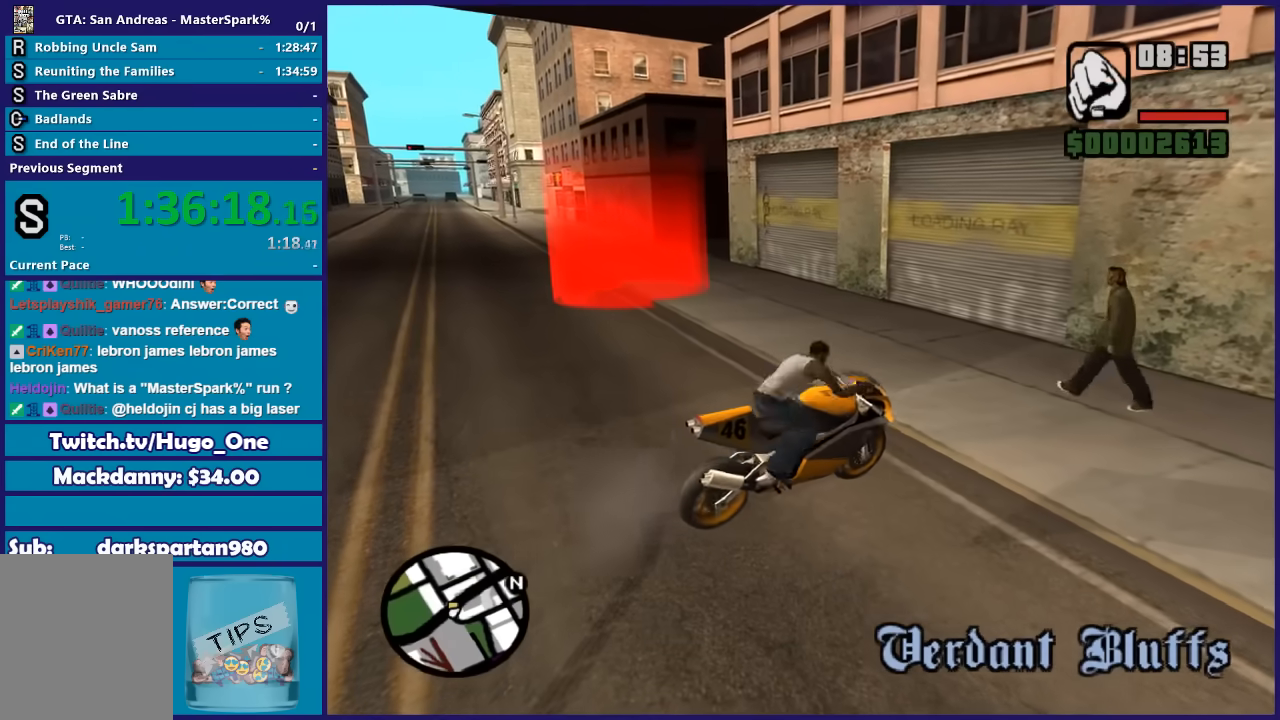
{"buttons": ["A"], "left_stick": "up-left", "right_stick": "center", "events": [[100, "Y", "up"], [234, "A", "down"], [367, "A", "up"], [434, "A", "down"]]}
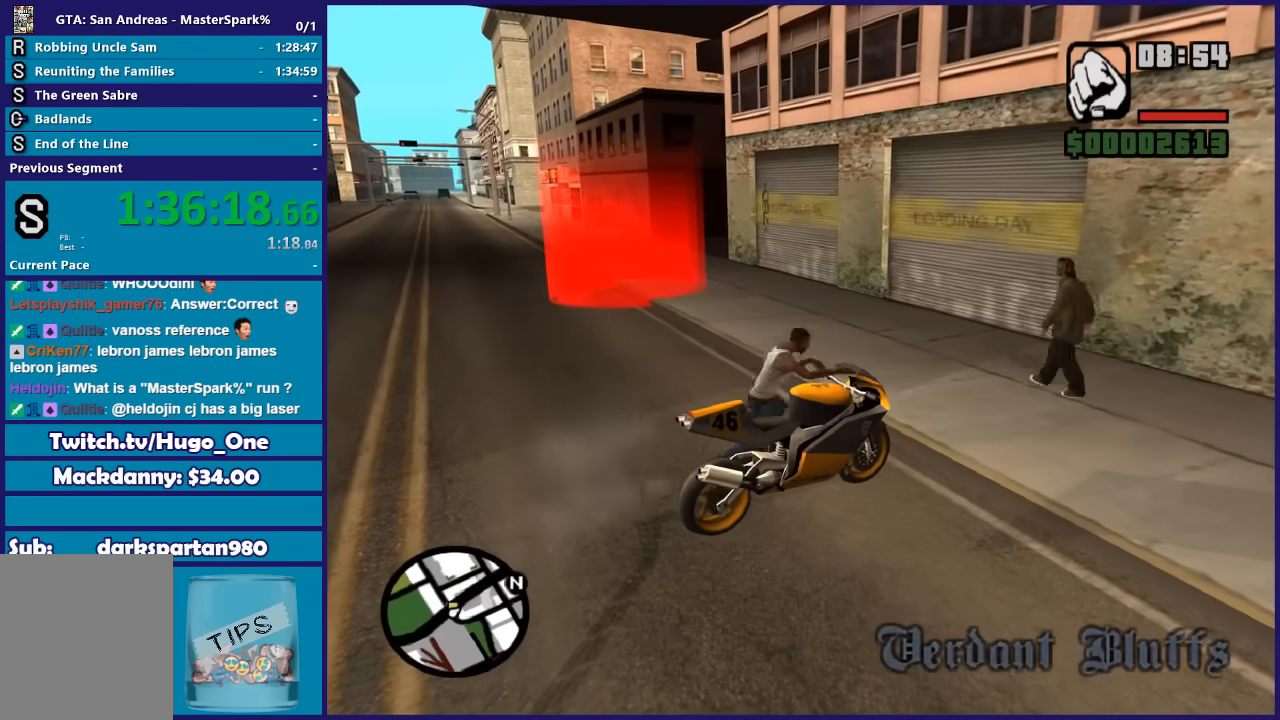
{"buttons": [], "left_stick": "up-left", "right_stick": "center", "events": [[33, "A", "up"], [133, "A", "down"], [233, "A", "up"], [333, "A", "down"], [433, "A", "up"]]}
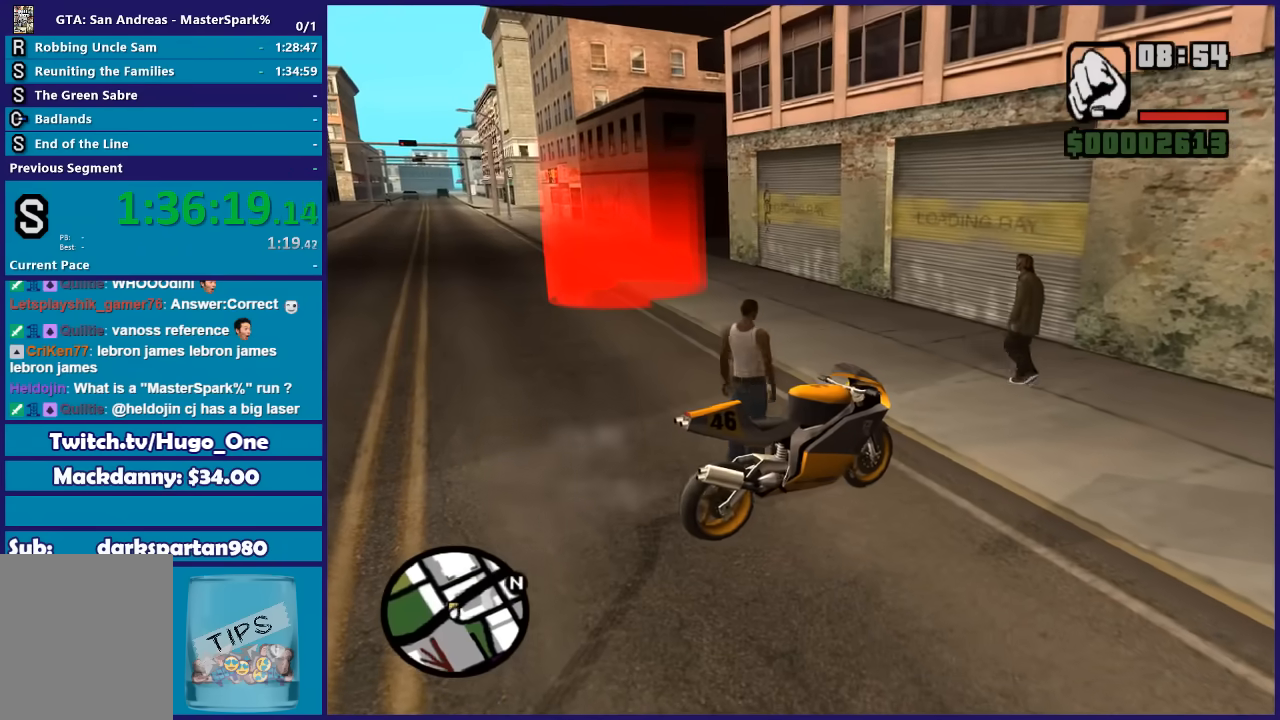
{"buttons": ["A"], "left_stick": "up-left", "right_stick": "center", "events": [[33, "A", "down"], [134, "A", "up"], [234, "A", "down"], [334, "A", "up"], [434, "A", "down"]]}
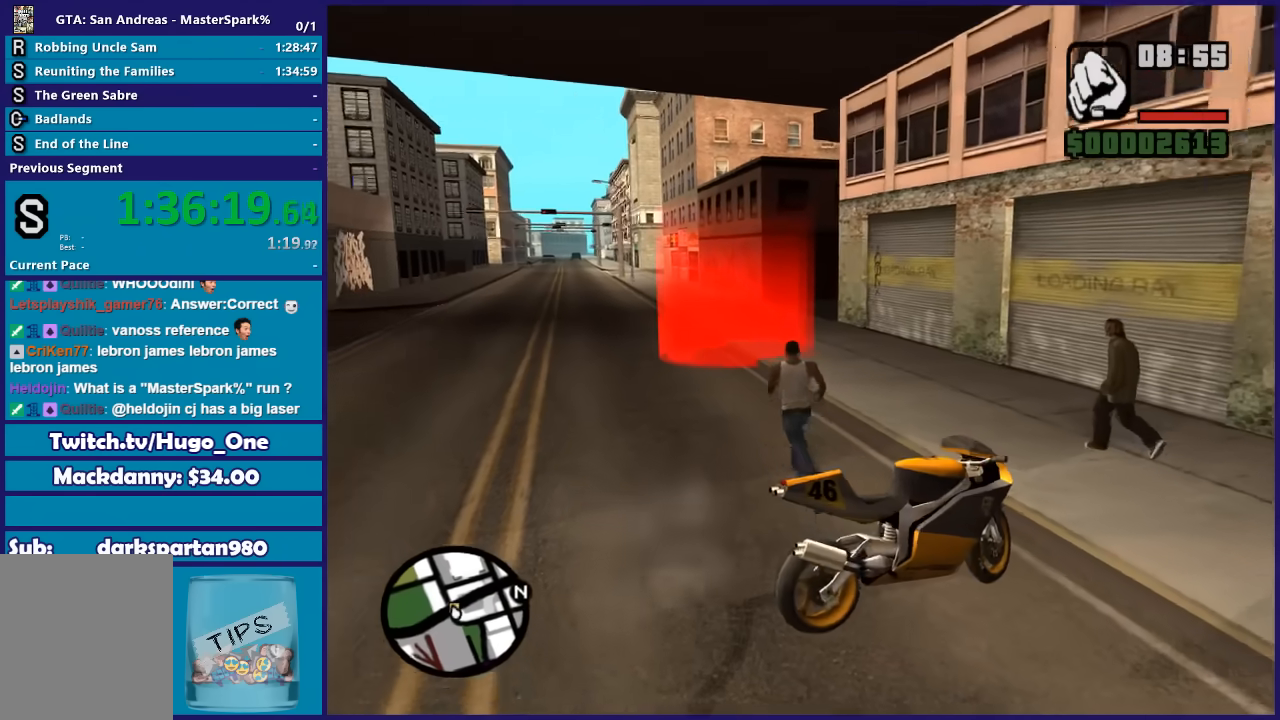
{"buttons": ["A"], "left_stick": "up", "right_stick": "center", "events": [[33, "A", "up"], [100, "left_stick", "up"], [133, "A", "down"], [200, "A", "up"], [300, "A", "down"], [400, "A", "up"], [500, "A", "down"]]}
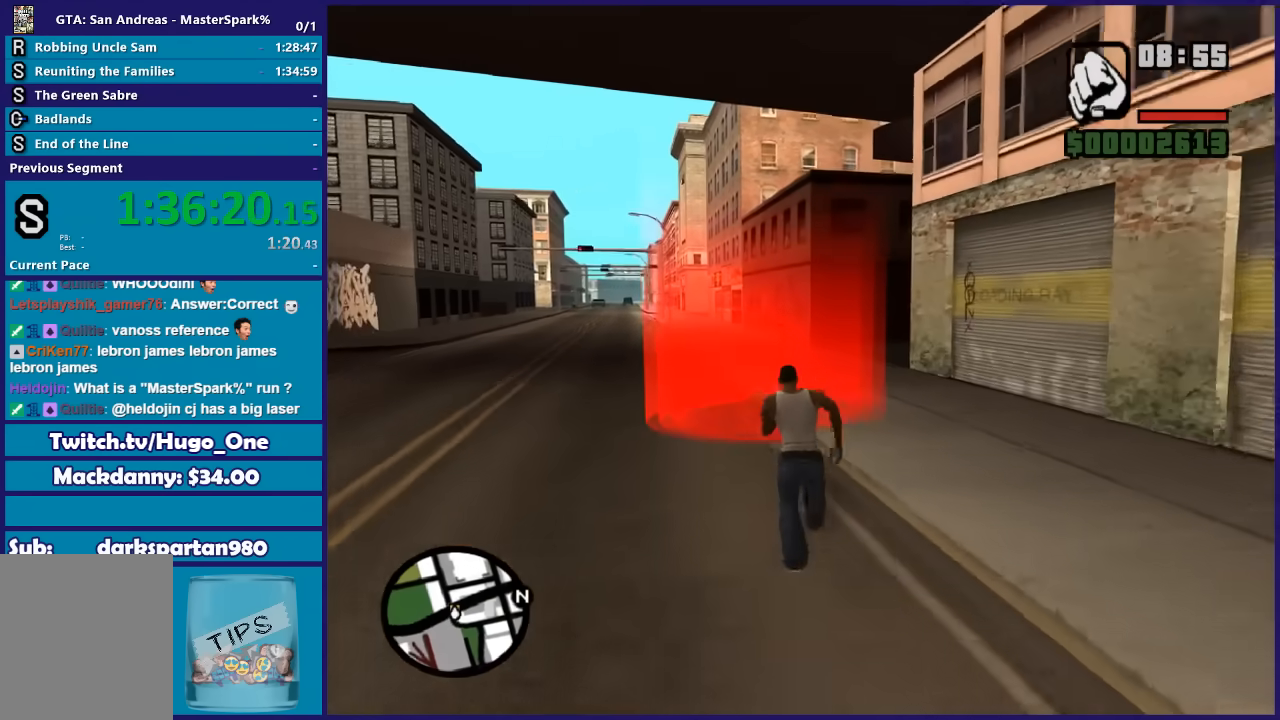
{"buttons": [], "left_stick": "up", "right_stick": "center", "events": [[100, "A", "up"], [167, "A", "down"], [300, "A", "up"], [400, "A", "down"], [467, "A", "up"]]}
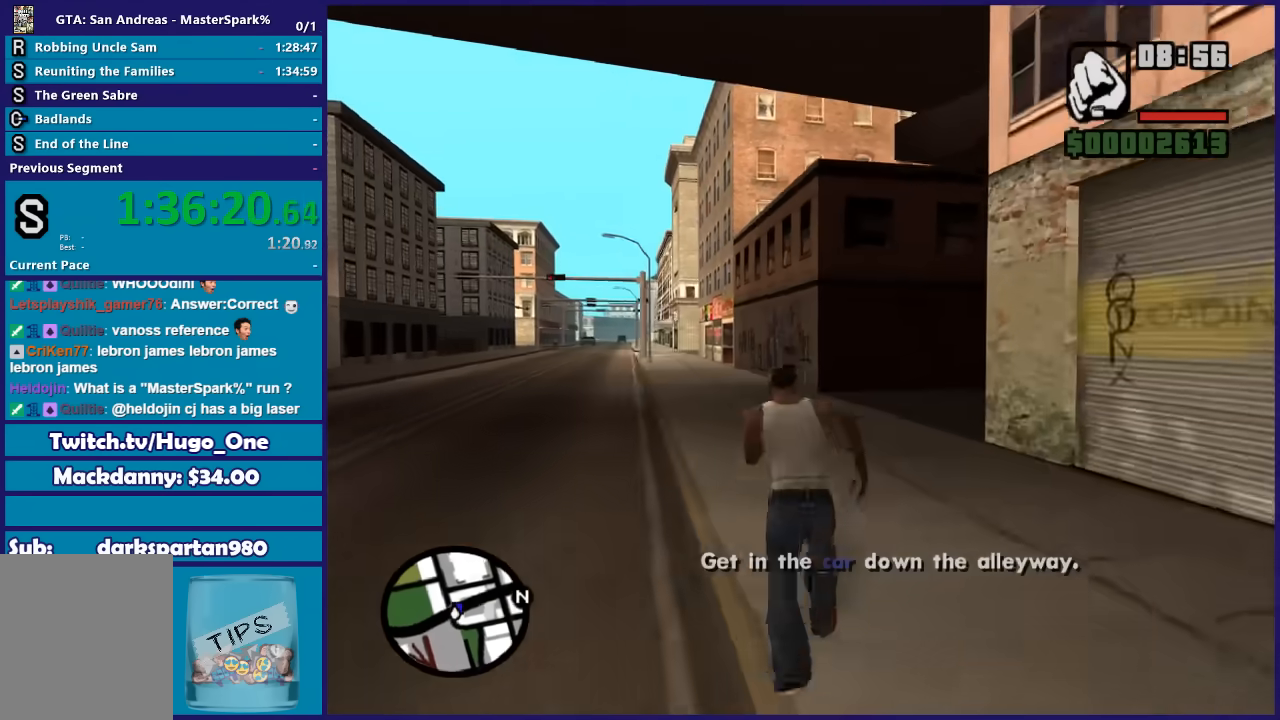
{"buttons": ["A"], "left_stick": "up", "right_stick": "center", "events": [[66, "A", "down"], [166, "A", "up"], [267, "A", "down"], [367, "A", "up"], [467, "A", "down"]]}
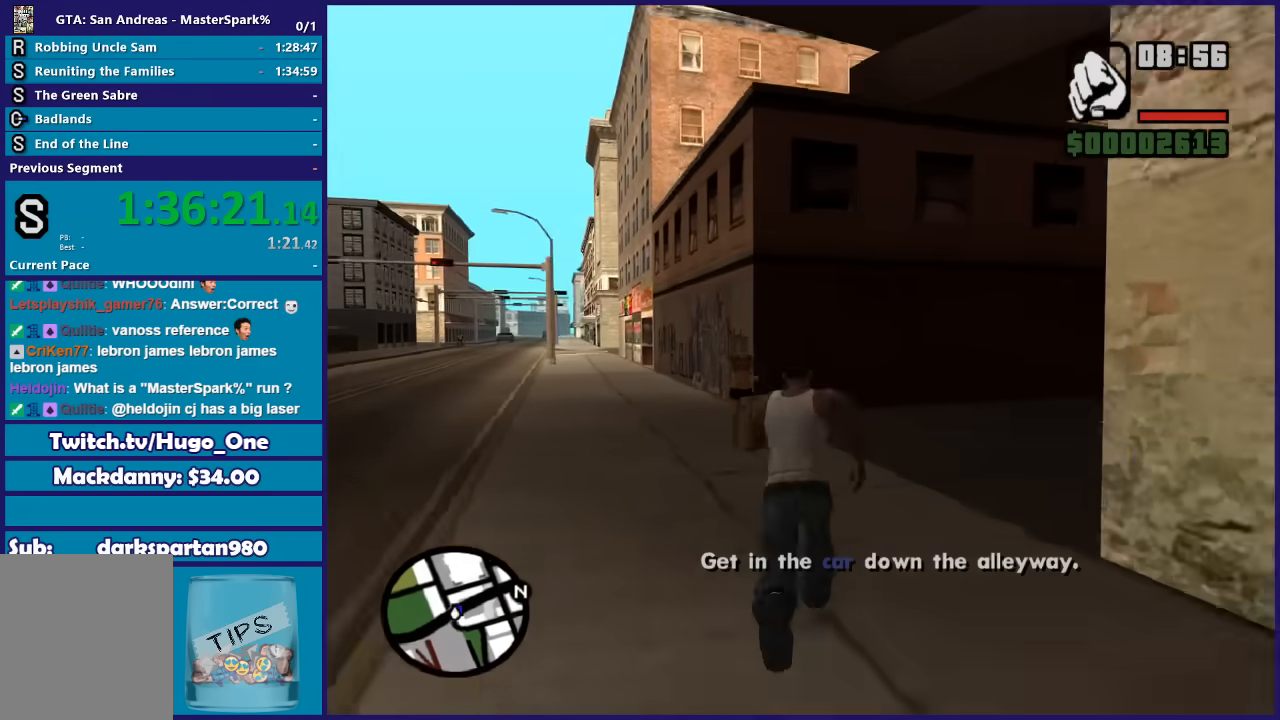
{"buttons": [], "left_stick": "up-right", "right_stick": "center", "events": [[33, "A", "up"], [134, "A", "down"], [200, "left_stick", "up-right"], [234, "A", "up"], [300, "A", "down"], [434, "A", "up"]]}
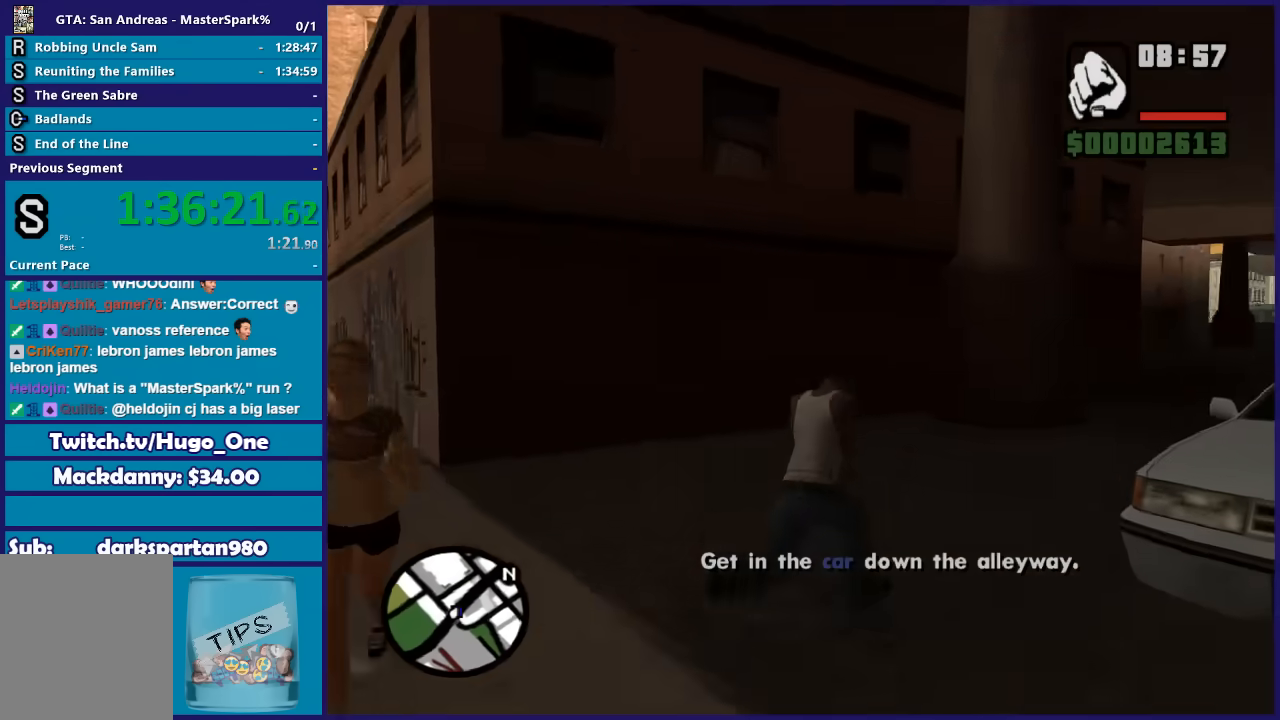
{"buttons": ["Y"], "left_stick": "center", "right_stick": "center", "events": [[66, "Y", "down"], [166, "Y", "up"], [233, "Y", "down"], [266, "left_stick", "center"], [367, "Y", "up"], [467, "Y", "down"]]}
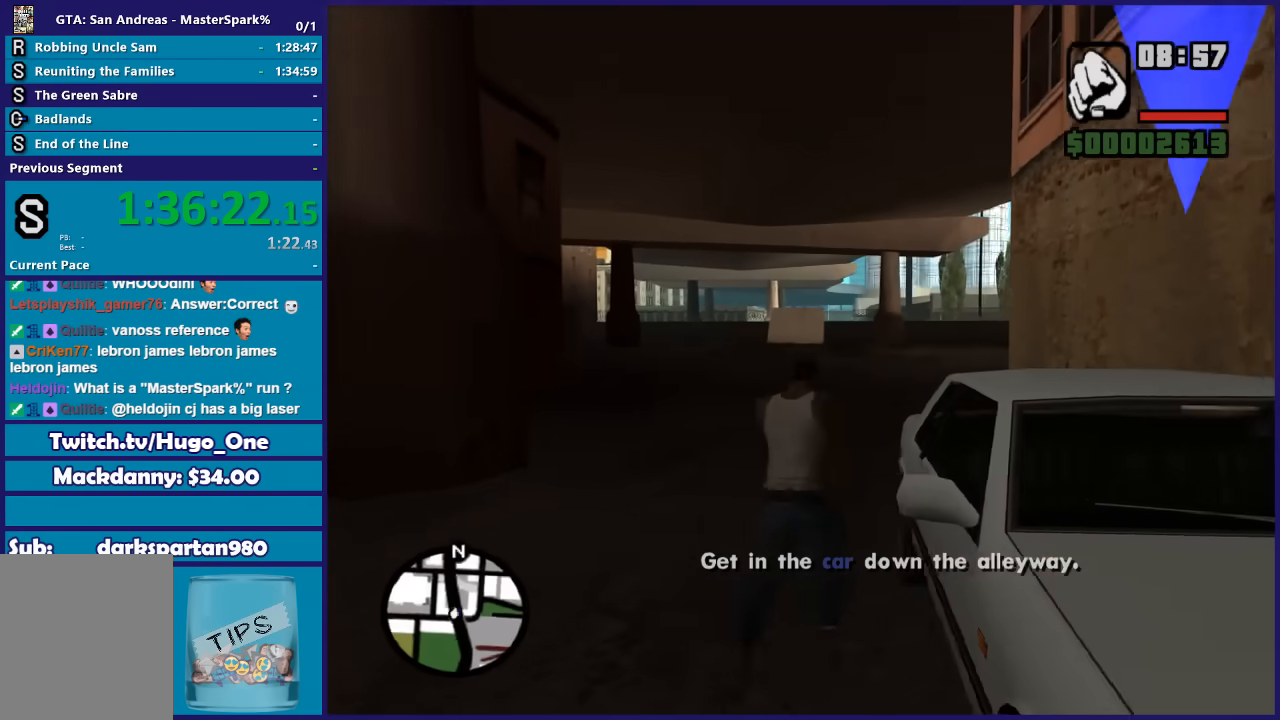
{"buttons": [], "left_stick": "center", "right_stick": "center", "events": [[67, "Y", "up"], [167, "Y", "down"], [300, "Y", "up"], [367, "Y", "down"], [501, "Y", "up"]]}
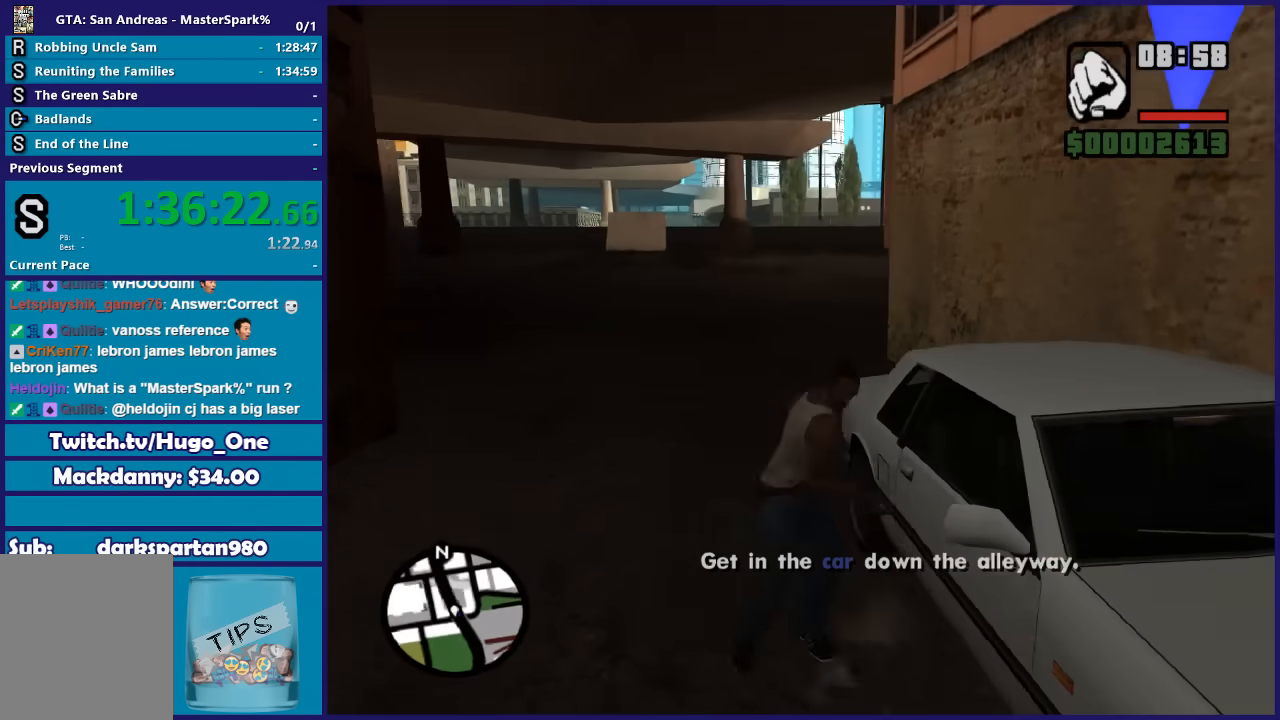
{"buttons": [], "left_stick": "center", "right_stick": "center", "events": [[66, "Y", "down"], [233, "Y", "up"], [333, "Y", "down"], [467, "Y", "up"]]}
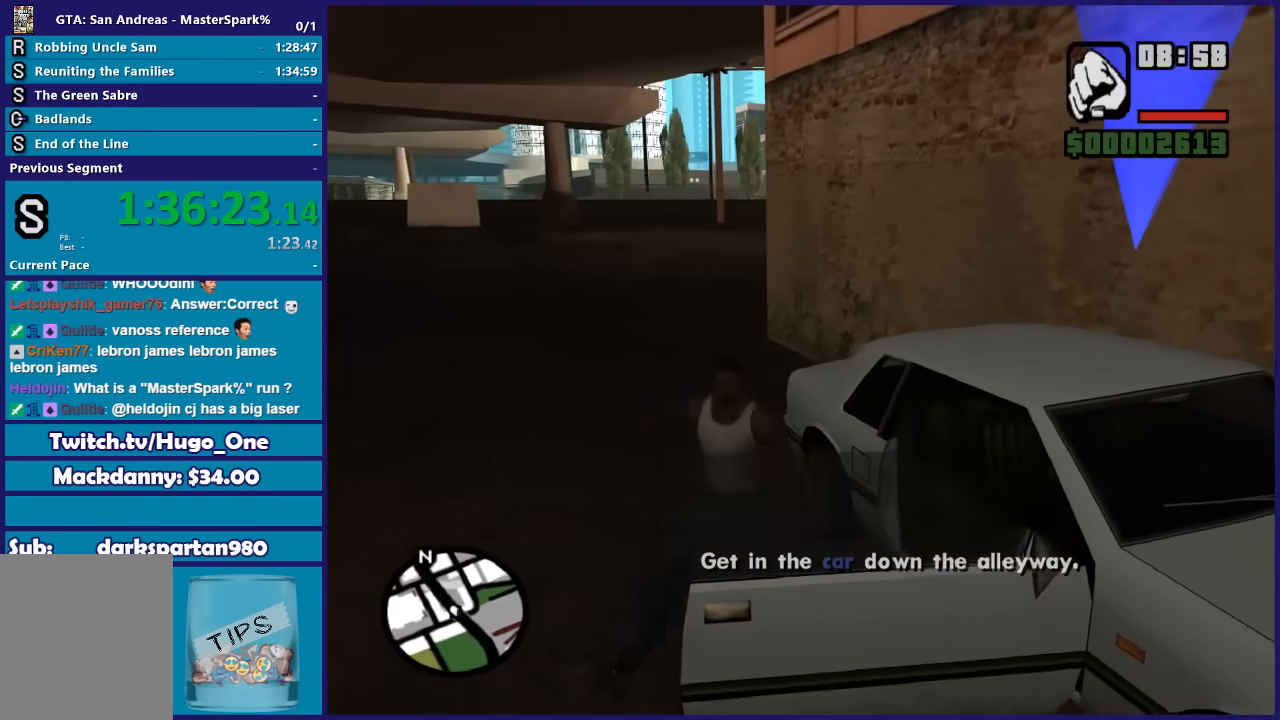
{"buttons": ["Y"], "left_stick": "center", "right_stick": "center", "events": [[33, "Y", "down"], [167, "Y", "up"], [267, "Y", "down"], [400, "Y", "up"], [467, "Y", "down"]]}
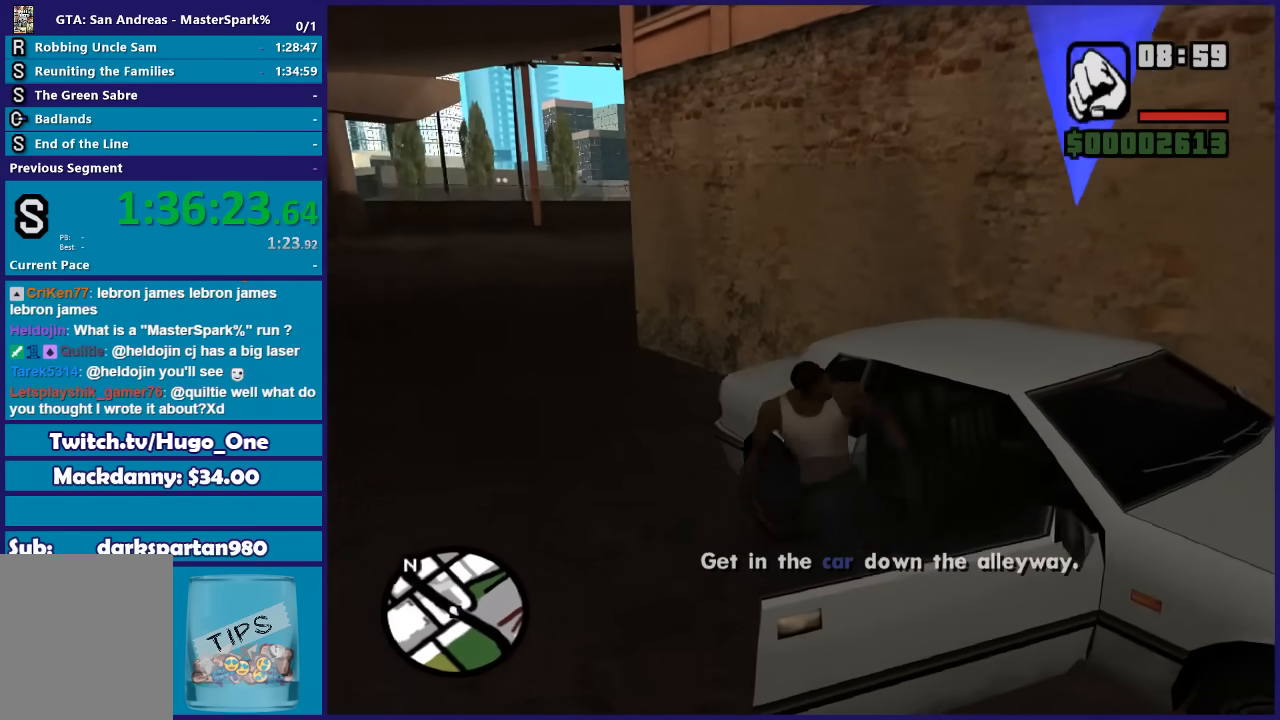
{"buttons": ["Y"], "left_stick": "center", "right_stick": "center", "events": [[100, "Y", "up"], [166, "Y", "down"], [300, "Y", "up"], [400, "Y", "down"]]}
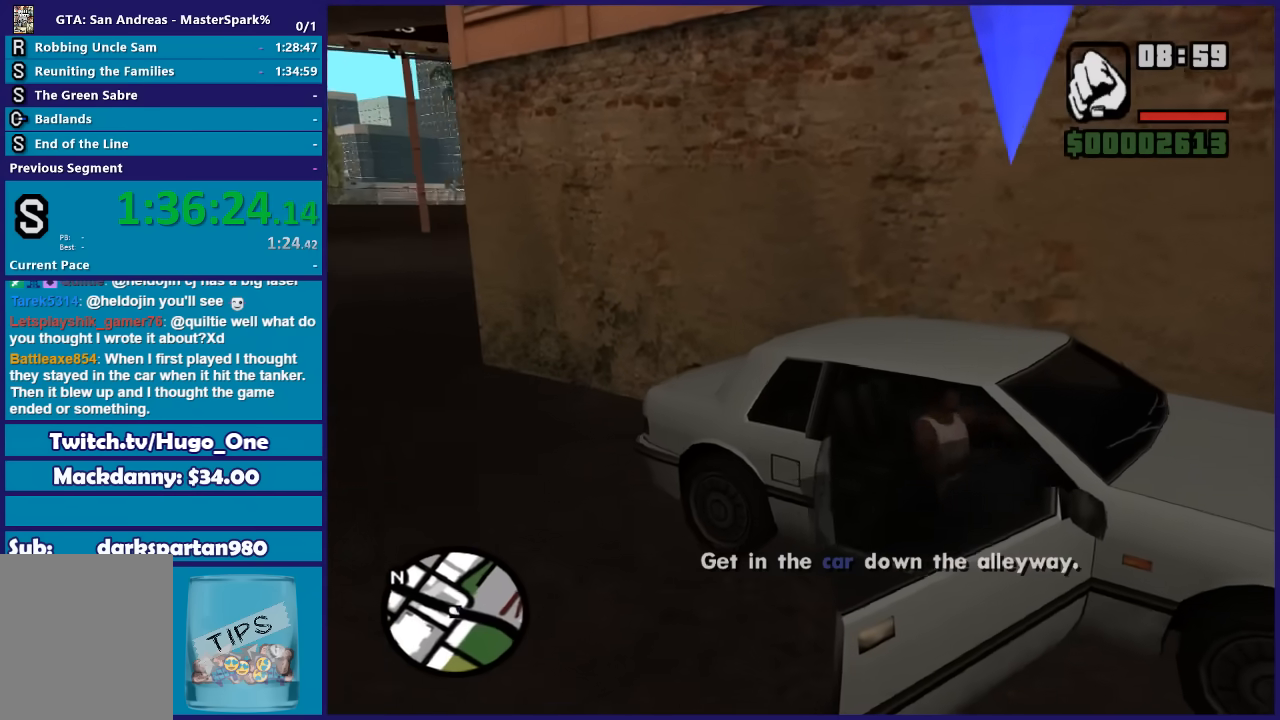
{"buttons": [], "left_stick": "center", "right_stick": "center", "events": [[33, "Y", "up"], [100, "Y", "down"], [234, "Y", "up"], [300, "Y", "down"], [434, "Y", "up"]]}
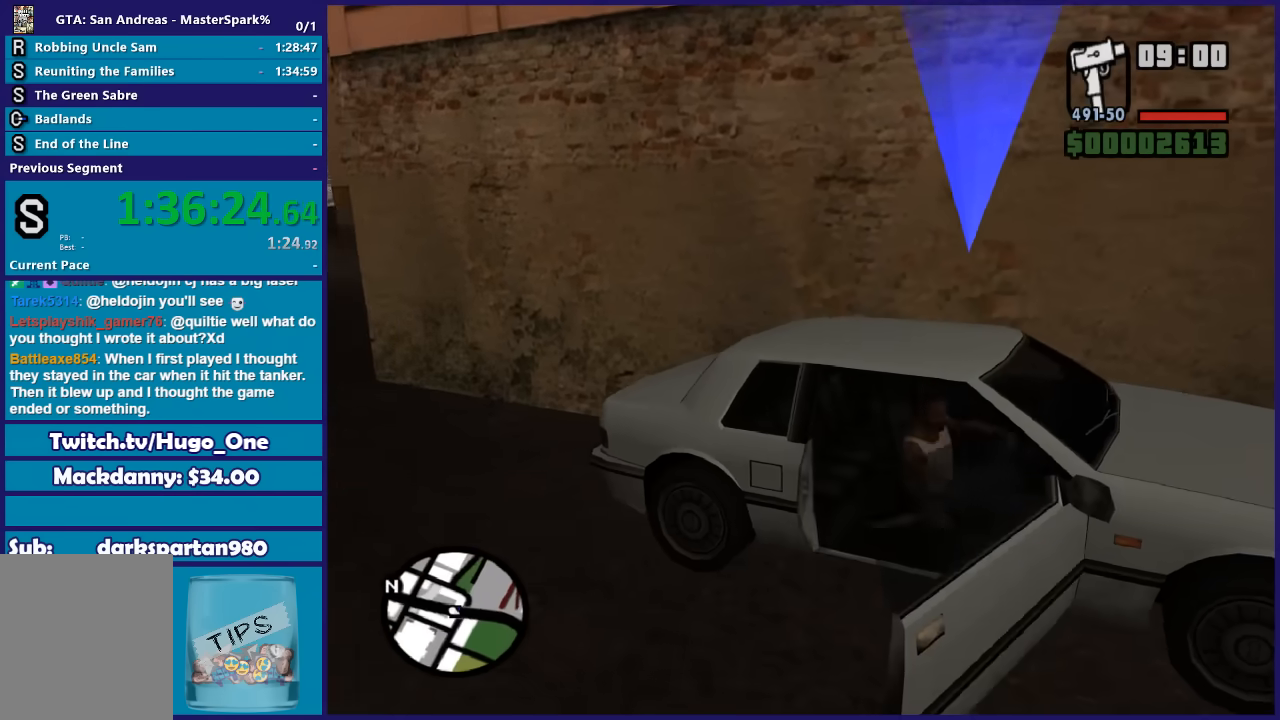
{"buttons": ["Y"], "left_stick": "center", "right_stick": "center", "events": [[33, "Y", "down"], [166, "Y", "up"], [233, "Y", "down"], [367, "Y", "up"], [433, "Y", "down"]]}
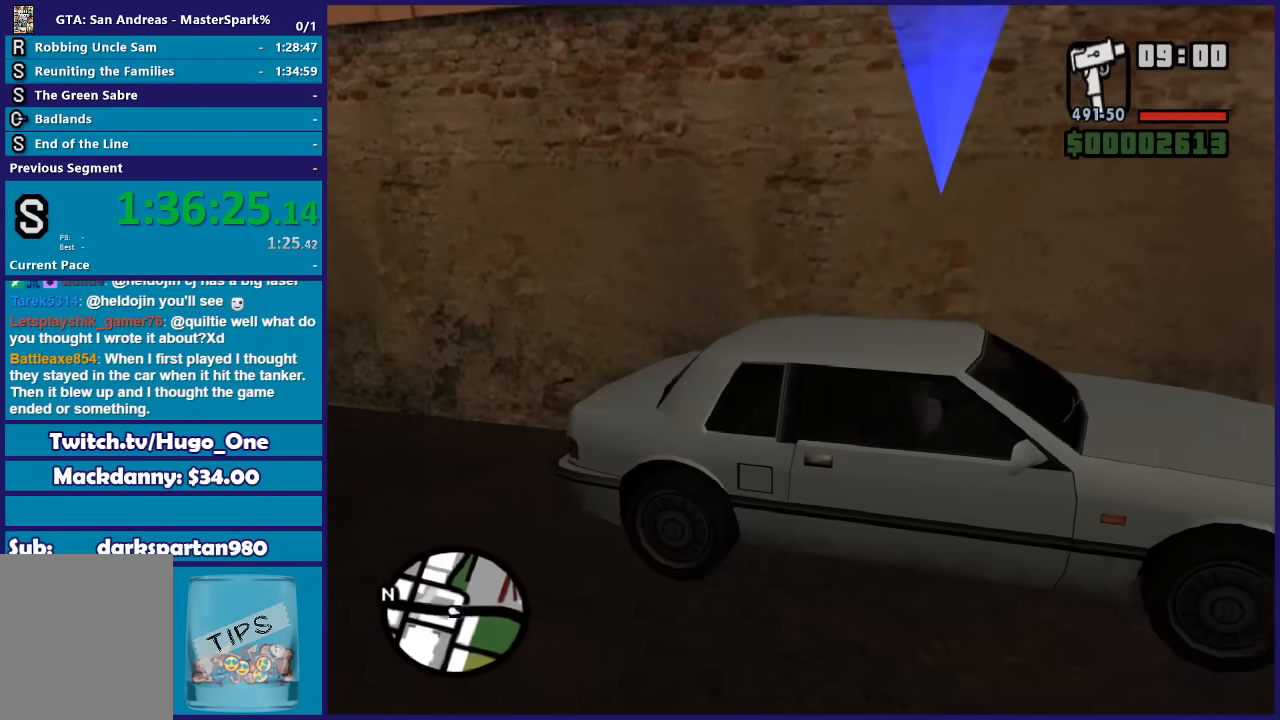
{"buttons": [], "left_stick": "center", "right_stick": "center", "events": [[100, "Y", "up"], [167, "Y", "down"], [300, "Y", "up"], [367, "Y", "down"], [501, "Y", "up"]]}
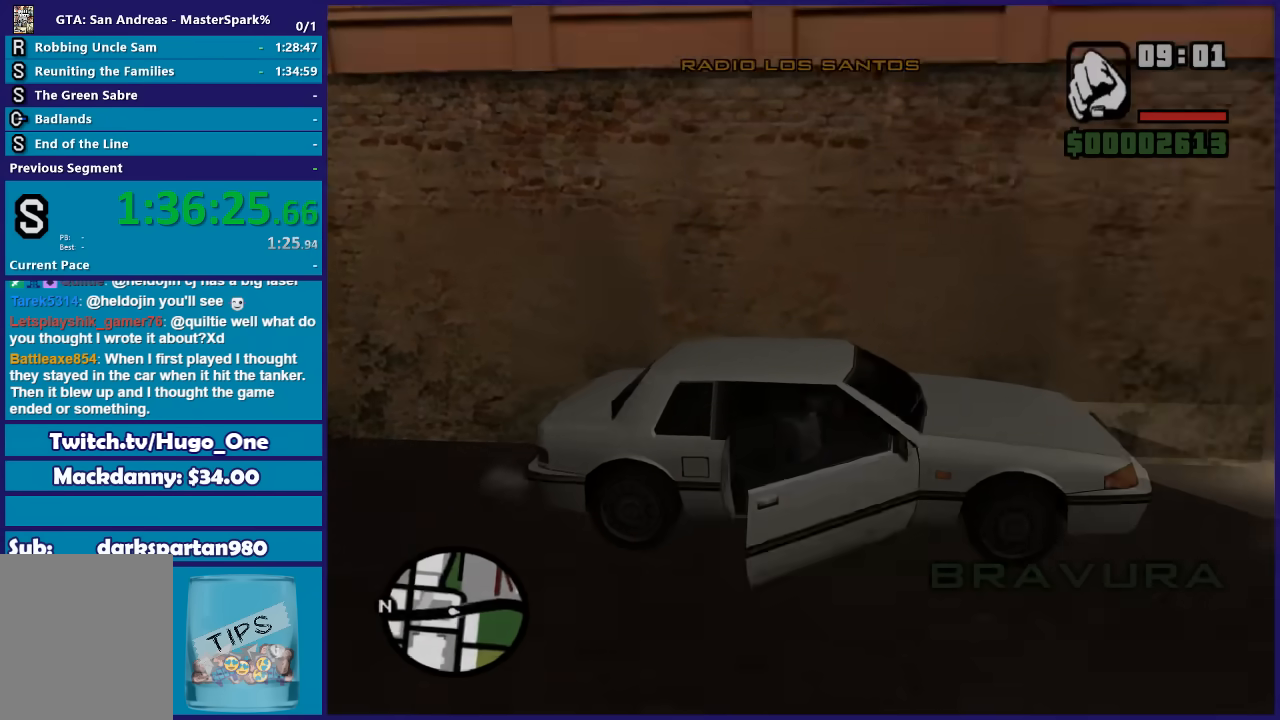
{"buttons": ["Y"], "left_stick": "center", "right_stick": "center", "events": [[100, "Y", "down"], [233, "Y", "up"], [300, "Y", "down"], [433, "Y", "up"], [500, "Y", "down"]]}
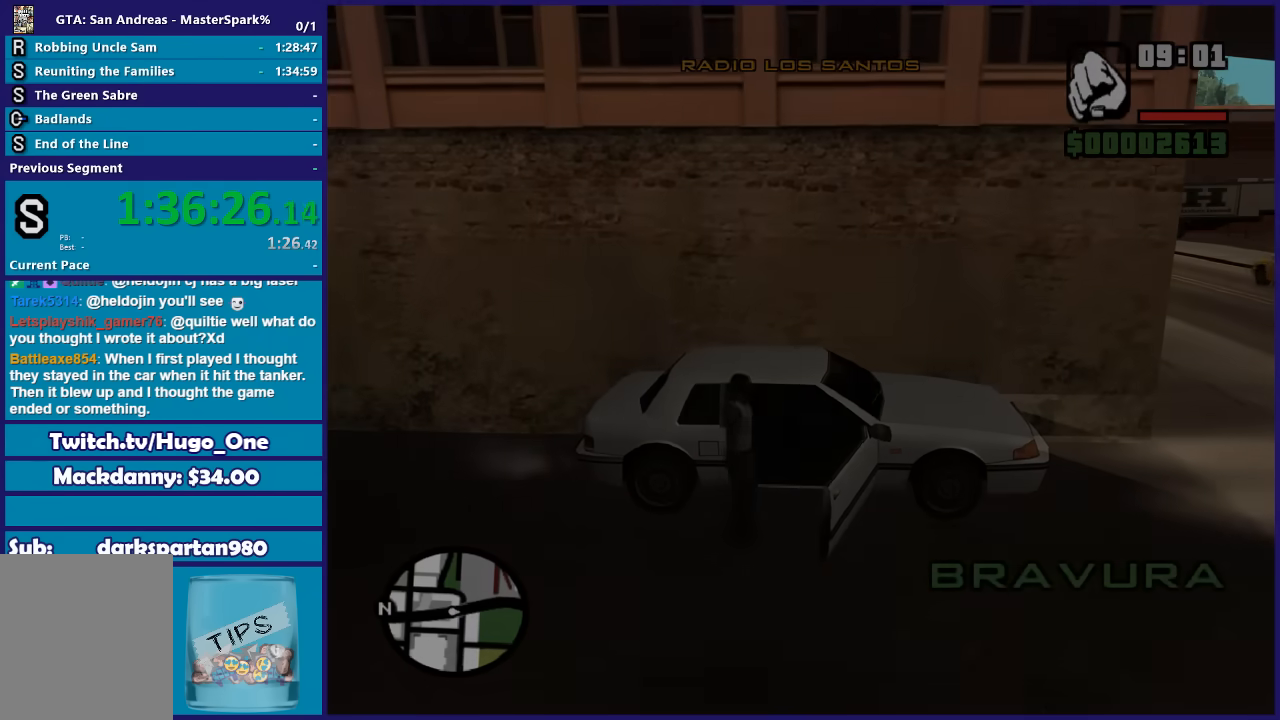
{"buttons": ["A"], "left_stick": "center", "right_stick": "center", "events": [[100, "Y", "up"], [234, "A", "down"], [334, "A", "up"], [400, "A", "down"]]}
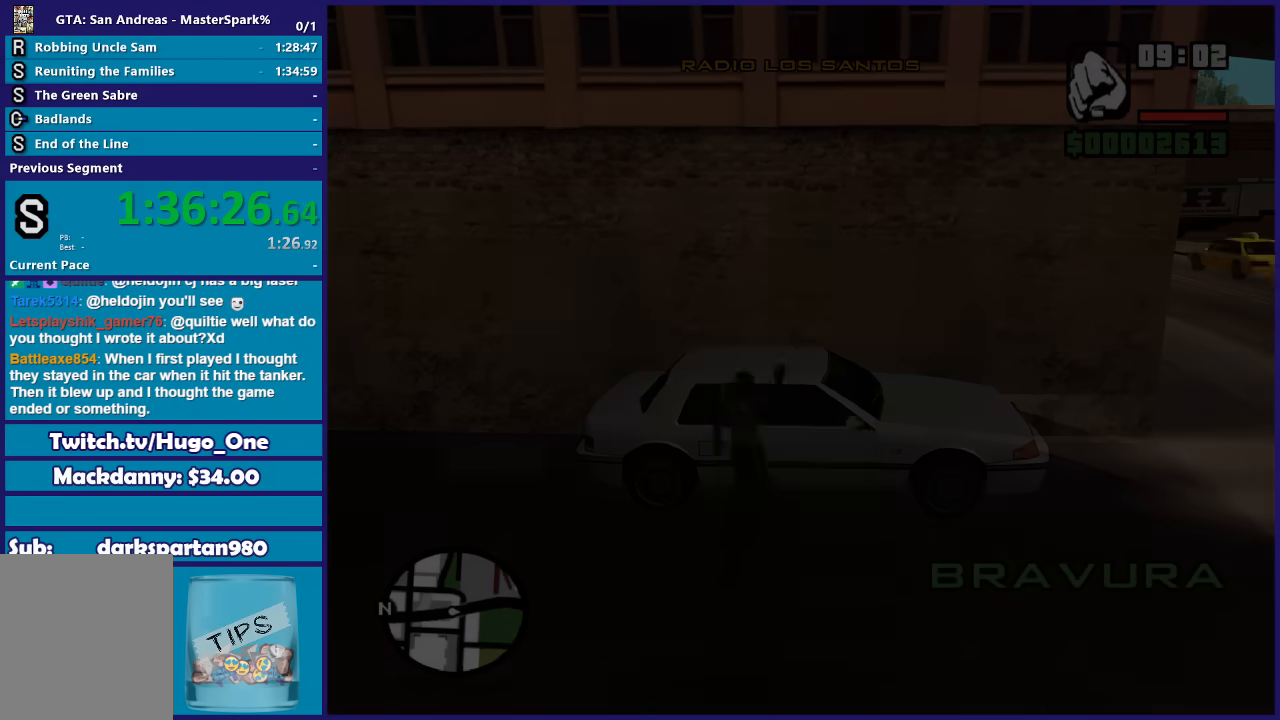
{"buttons": ["A"], "left_stick": "center", "right_stick": "center", "events": [[33, "A", "up"], [100, "A", "down"], [233, "A", "up"], [300, "A", "down"], [433, "A", "up"], [500, "A", "down"]]}
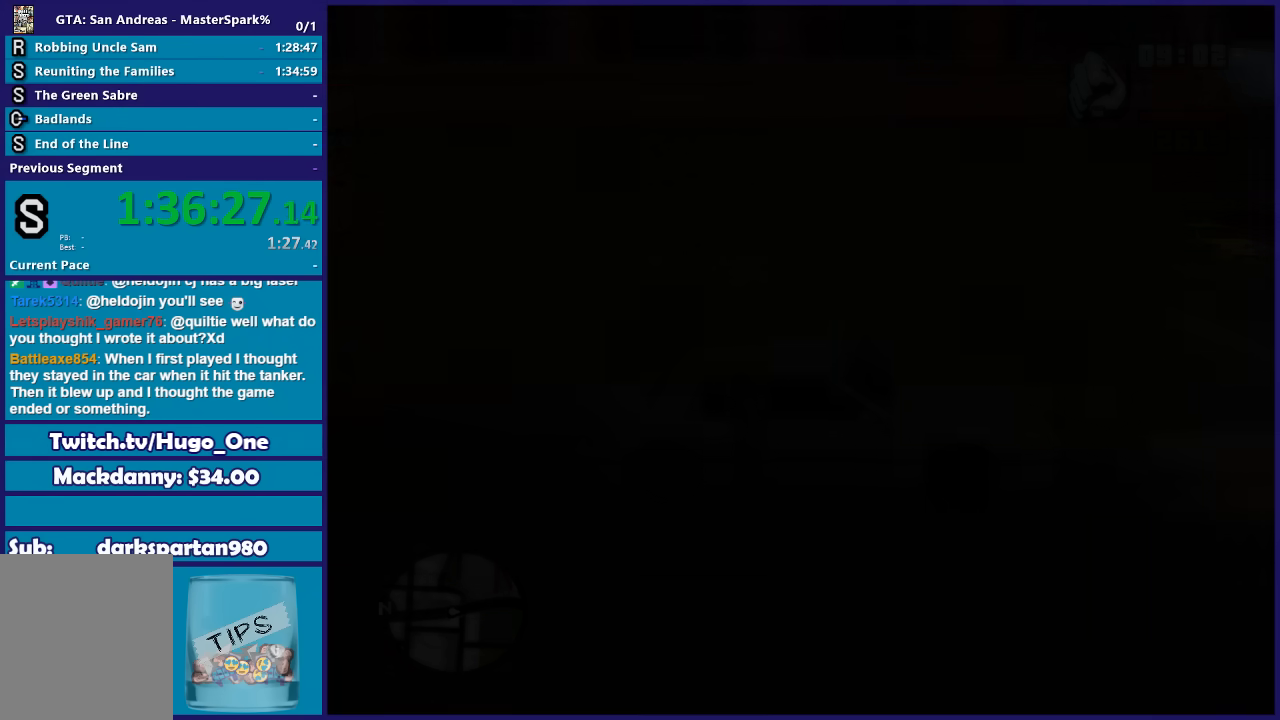
{"buttons": ["A"], "left_stick": "center", "right_stick": "center", "events": [[134, "A", "up"], [234, "A", "down"], [334, "A", "up"], [434, "A", "down"]]}
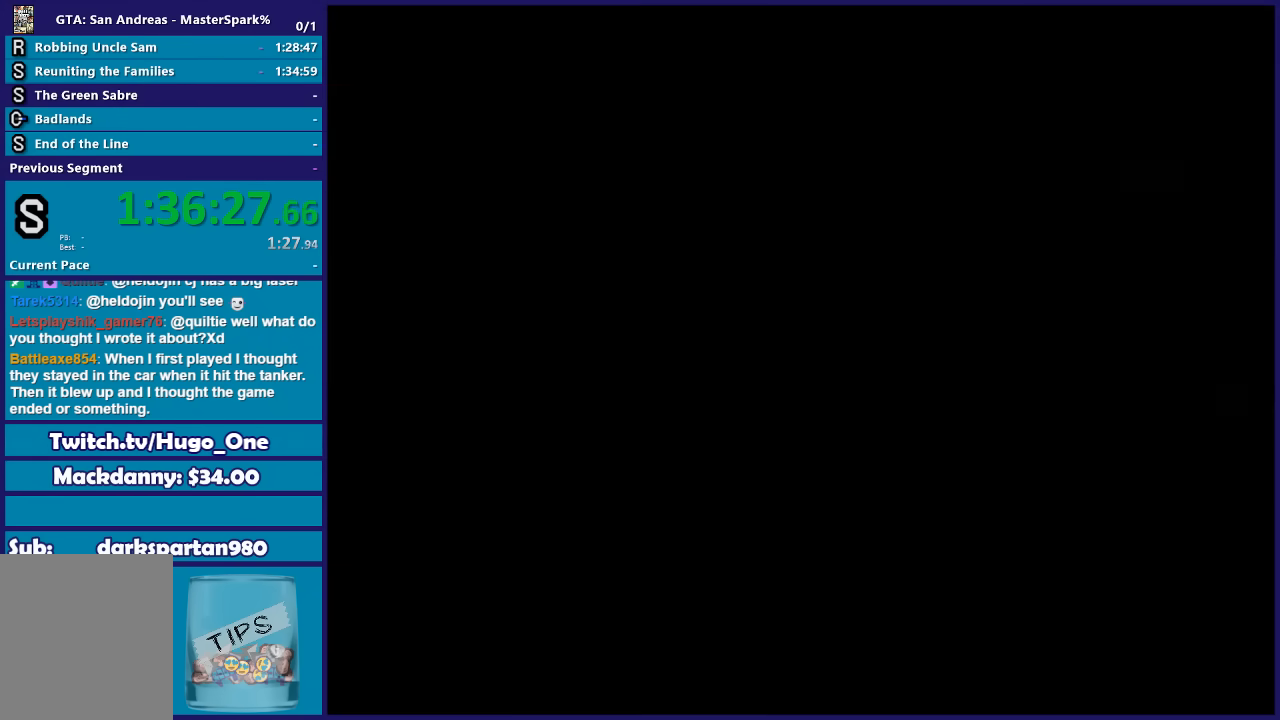
{"buttons": [], "left_stick": "up", "right_stick": "center", "events": [[33, "A", "up"], [133, "A", "down"], [166, "left_stick", "up"], [233, "A", "up"], [333, "A", "down"], [433, "A", "up"]]}
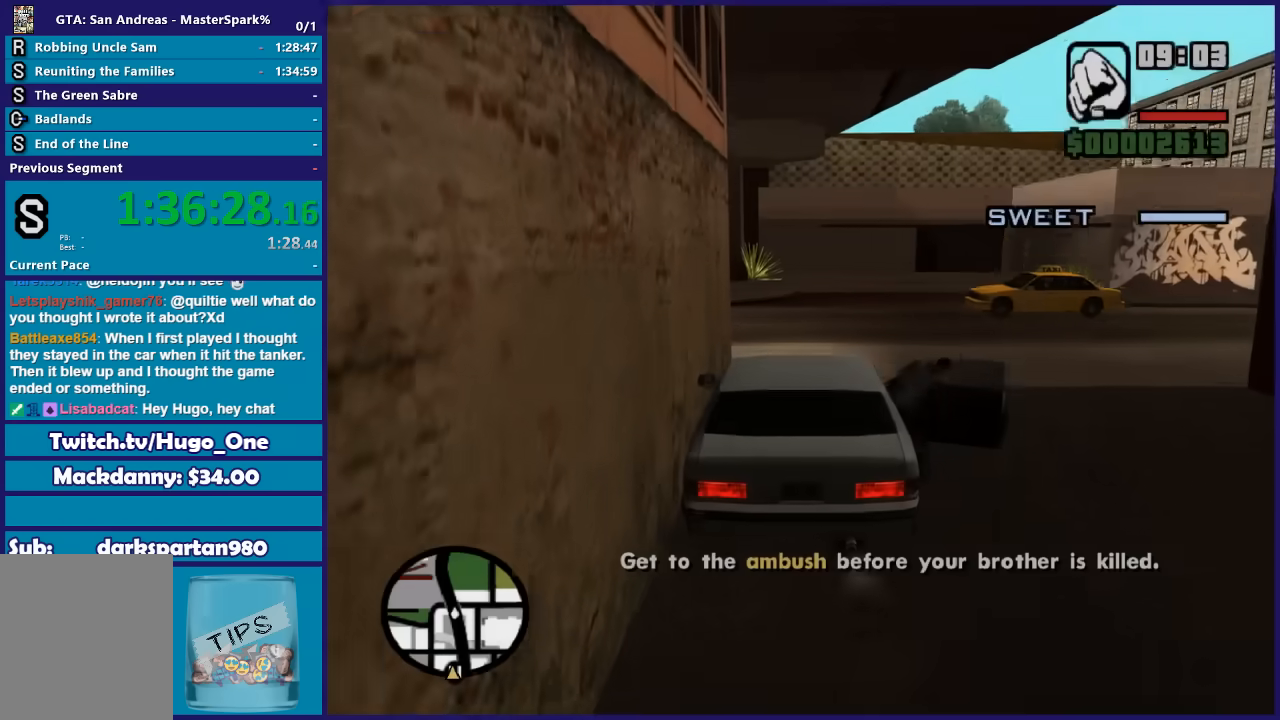
{"buttons": ["A"], "left_stick": "up", "right_stick": "center", "events": [[33, "A", "down"], [167, "A", "up"], [234, "A", "down"], [367, "A", "up"], [434, "A", "down"]]}
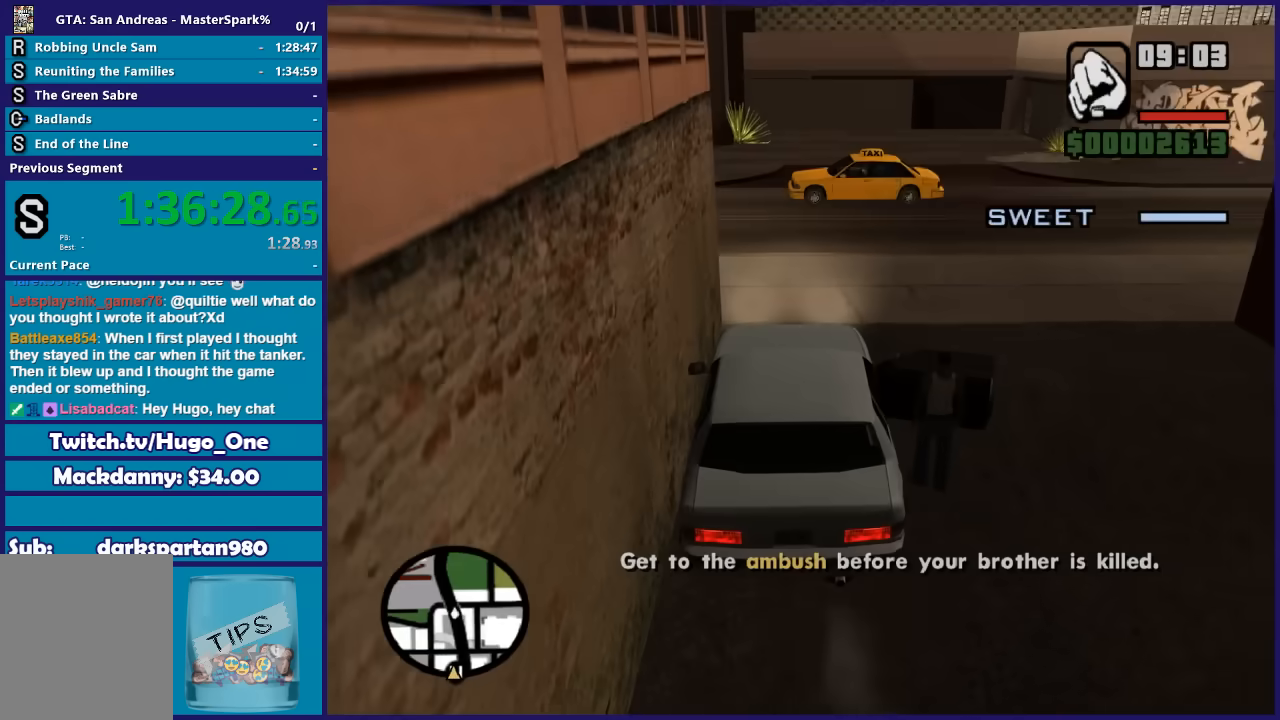
{"buttons": [], "left_stick": "up", "right_stick": "center", "events": [[66, "A", "up"], [166, "A", "down"], [267, "A", "up"], [367, "A", "down"], [467, "A", "up"]]}
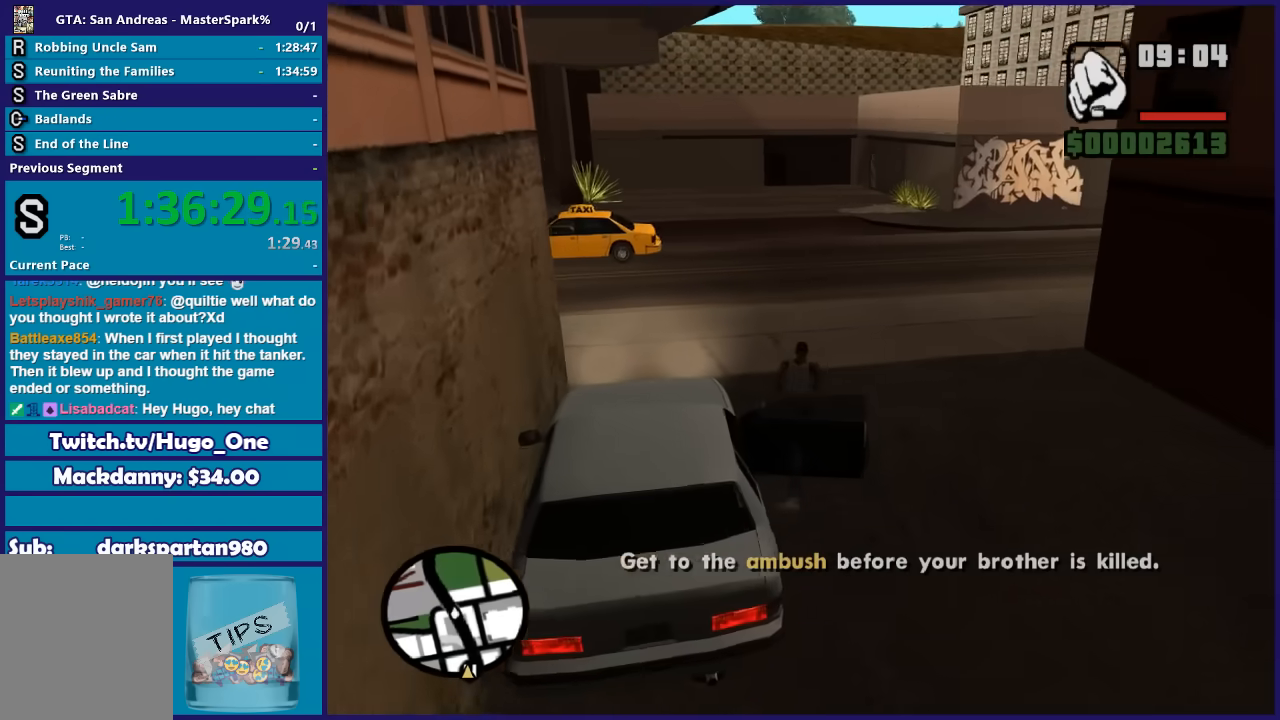
{"buttons": ["A"], "left_stick": "up-left", "right_stick": "center", "events": [[67, "A", "down"], [67, "left_stick", "up-left"], [167, "A", "up"], [267, "A", "down"], [400, "A", "up"], [467, "A", "down"]]}
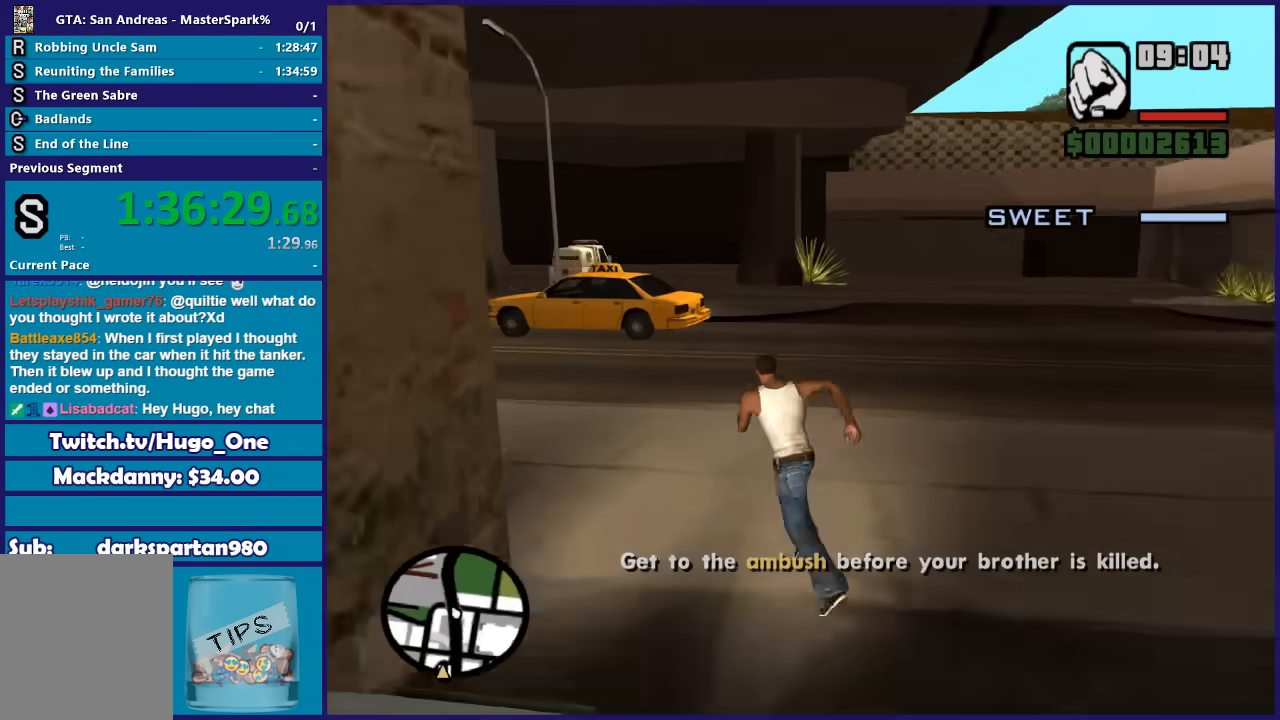
{"buttons": ["A"], "left_stick": "up-left", "right_stick": "center", "events": [[33, "A", "up"], [100, "A", "down"], [200, "A", "up"], [300, "A", "down"], [400, "A", "up"], [500, "A", "down"]]}
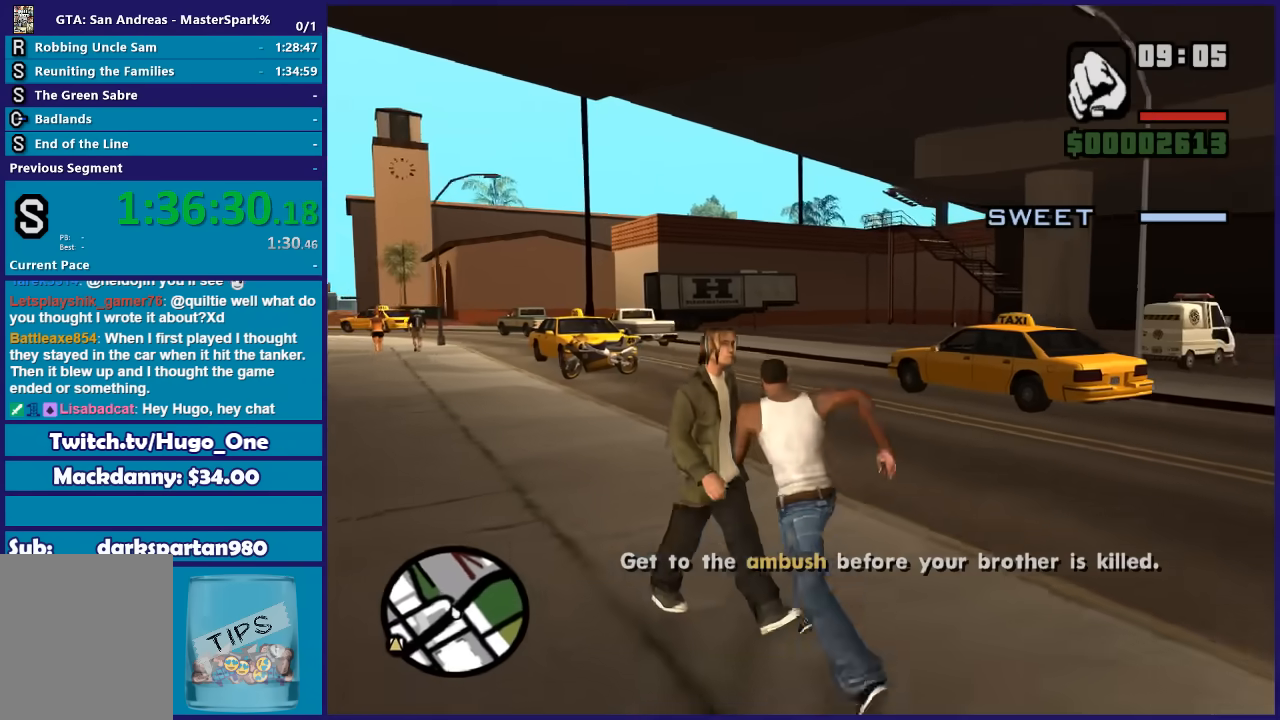
{"buttons": [], "left_stick": "up", "right_stick": "center", "events": [[100, "A", "up"], [200, "A", "down"], [300, "A", "up"], [400, "A", "down"], [501, "A", "up"], [501, "left_stick", "up"]]}
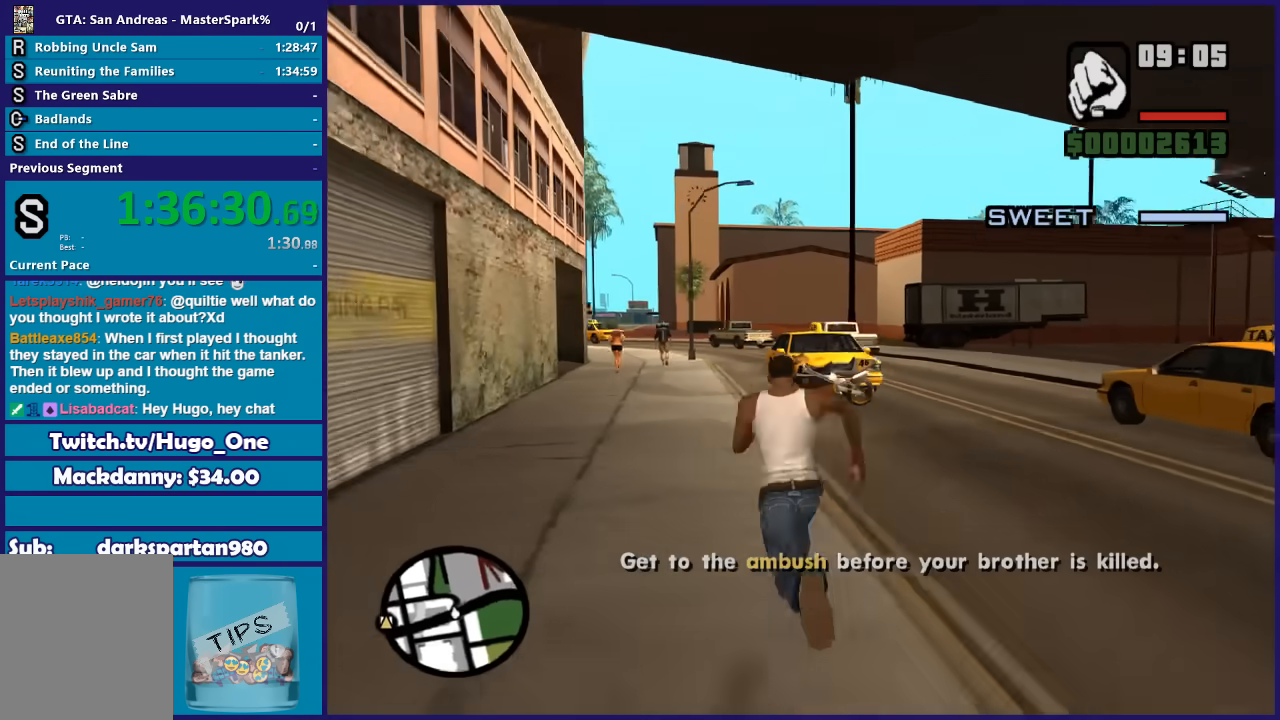
{"buttons": ["A"], "left_stick": "up", "right_stick": "center", "events": [[100, "A", "down"], [200, "A", "up"], [333, "A", "down"], [400, "A", "up"], [500, "A", "down"]]}
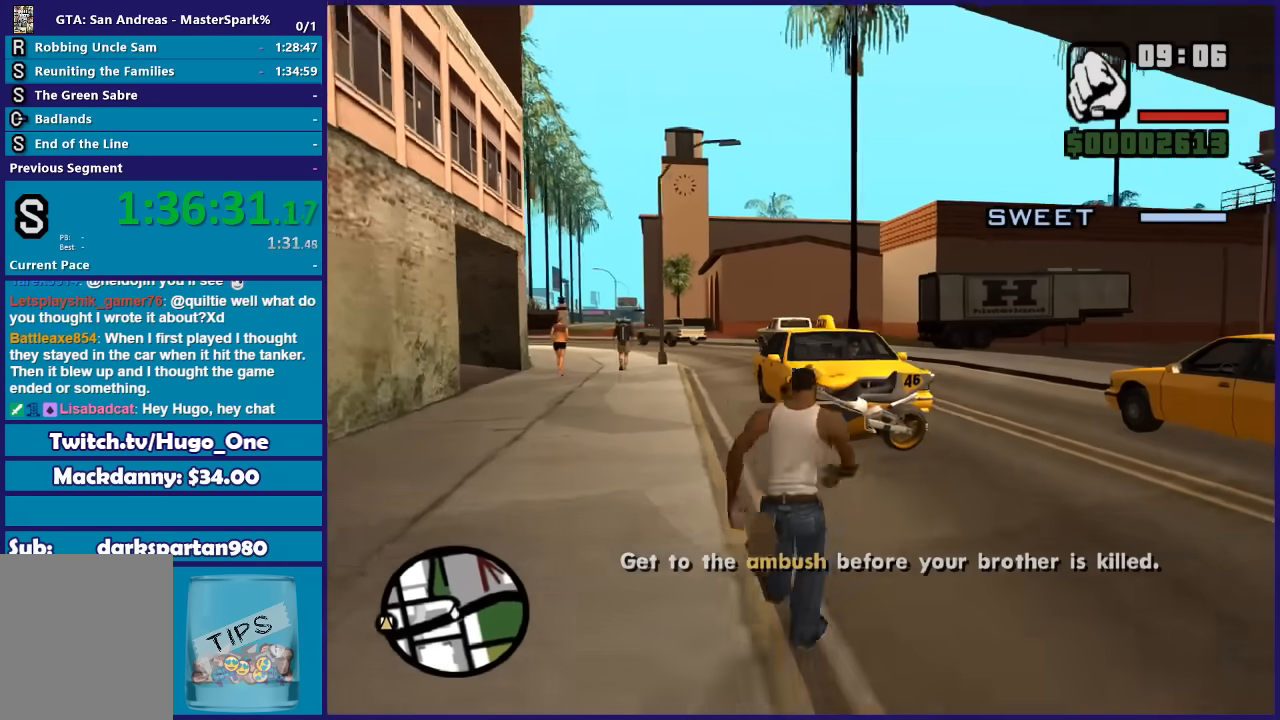
{"buttons": ["Y"], "left_stick": "up", "right_stick": "center", "events": [[100, "A", "up"], [200, "A", "down"], [334, "A", "up"], [434, "Y", "down"]]}